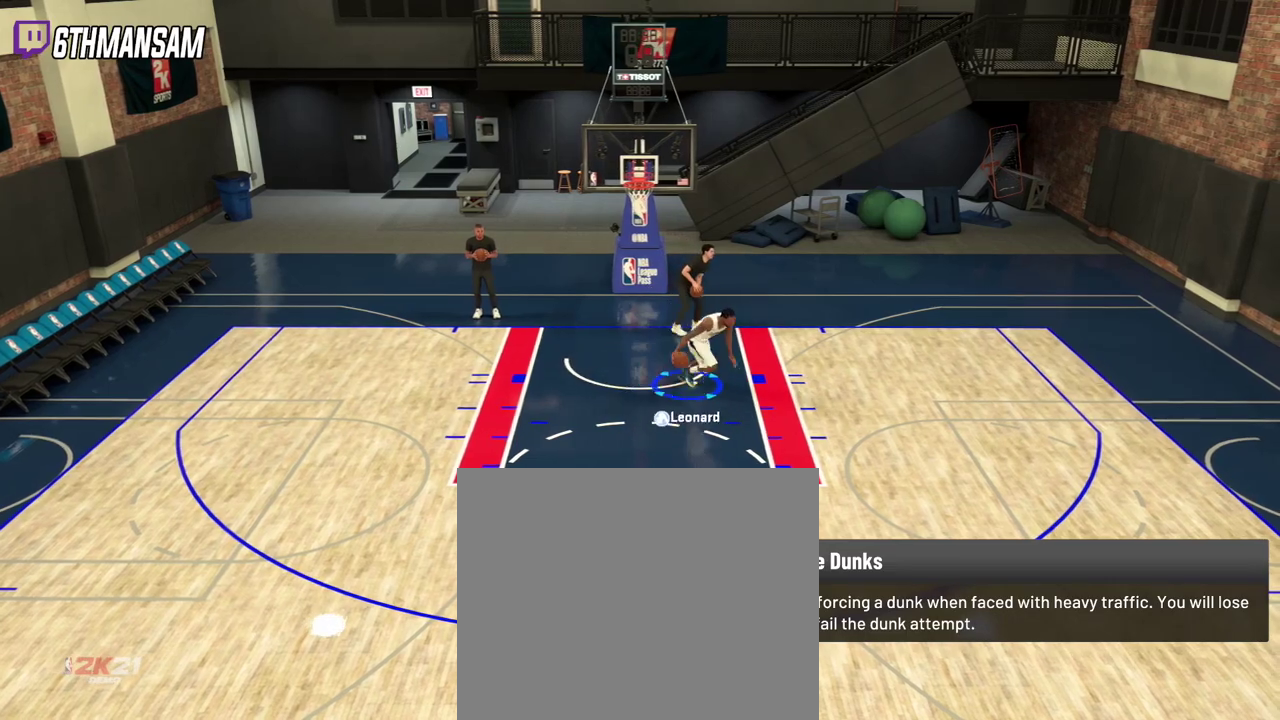
Gameplay with a controller (PlayStation layout); each line is a JSON object with the inputs held at the frame after it (dt_ms = milliseconds from this image to that frame). "events" lists button and stick changes between this image and that frame as [ms after this image, input, new state], when the widget could be followed in between.
{"dt_ms": 400, "buttons": ["L2"], "left_stick": "down-right", "right_stick": "center", "events": [[133, "L2", "down"], [133, "R2", "up"]]}
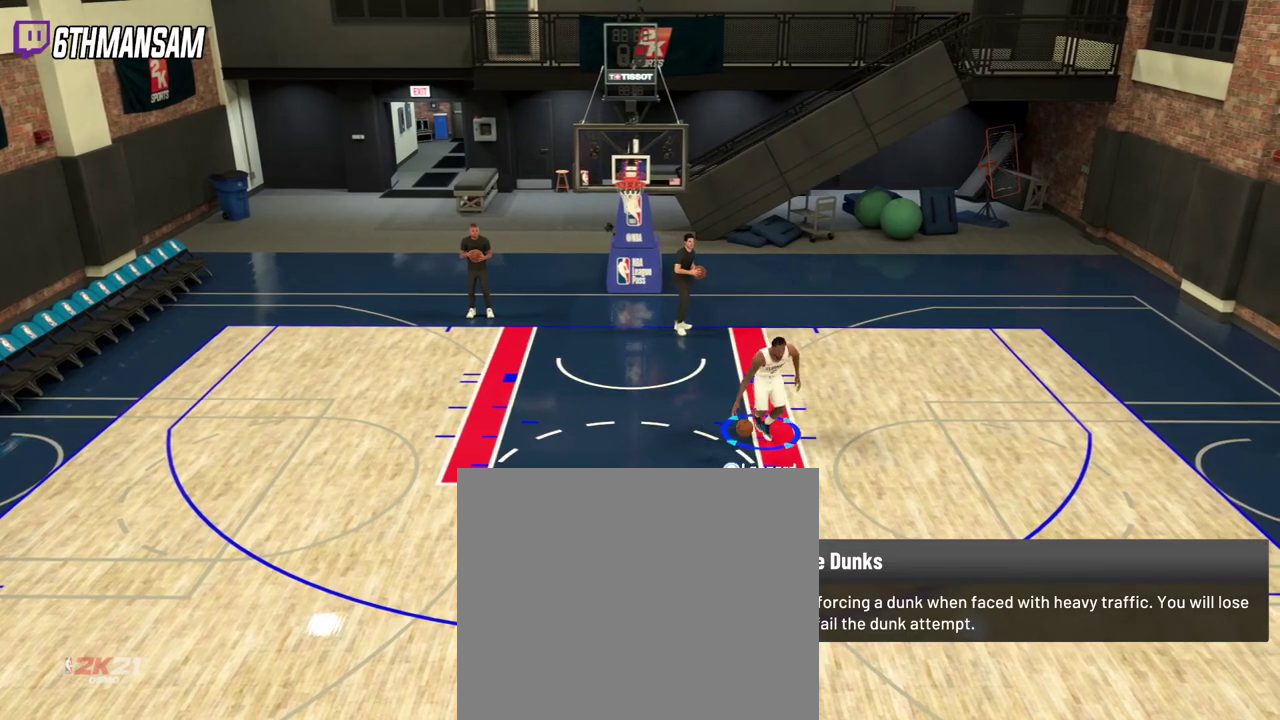
{"dt_ms": 401, "buttons": ["L2"], "left_stick": "down-right", "right_stick": "center", "events": []}
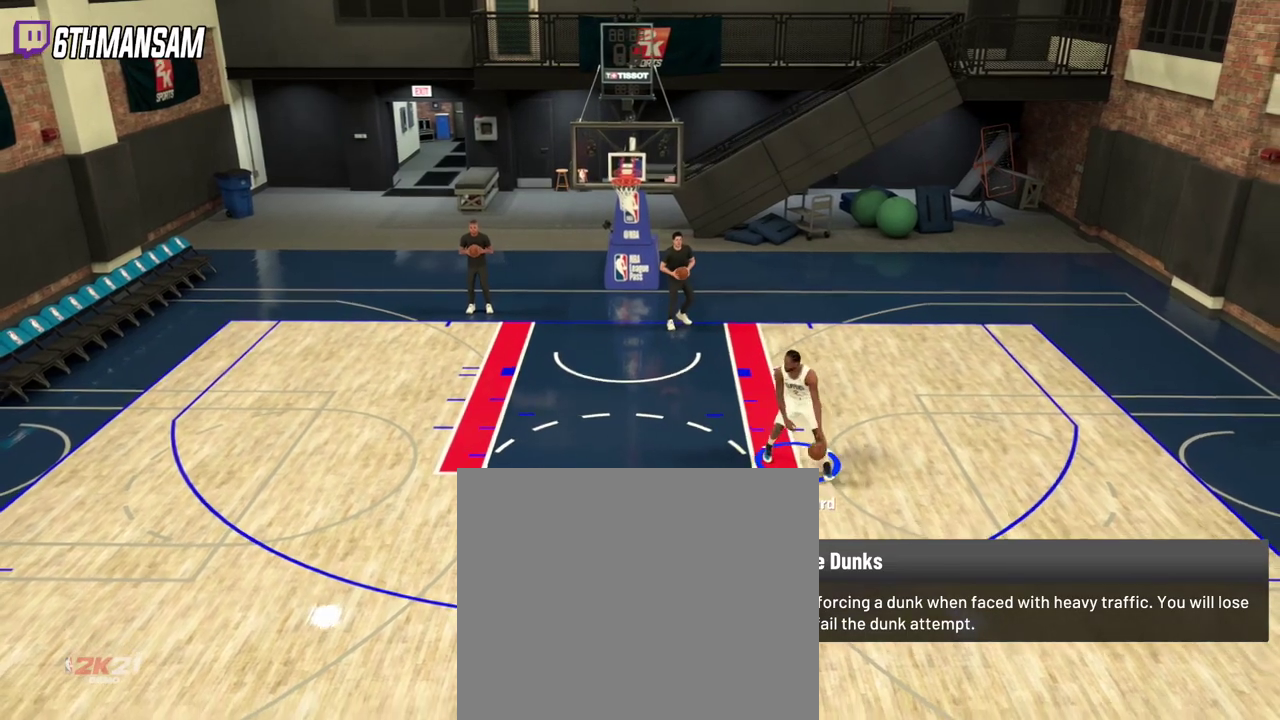
{"dt_ms": 700, "buttons": ["L2"], "left_stick": "center", "right_stick": "center", "events": [[250, "left_stick", "down"], [383, "left_stick", "center"]]}
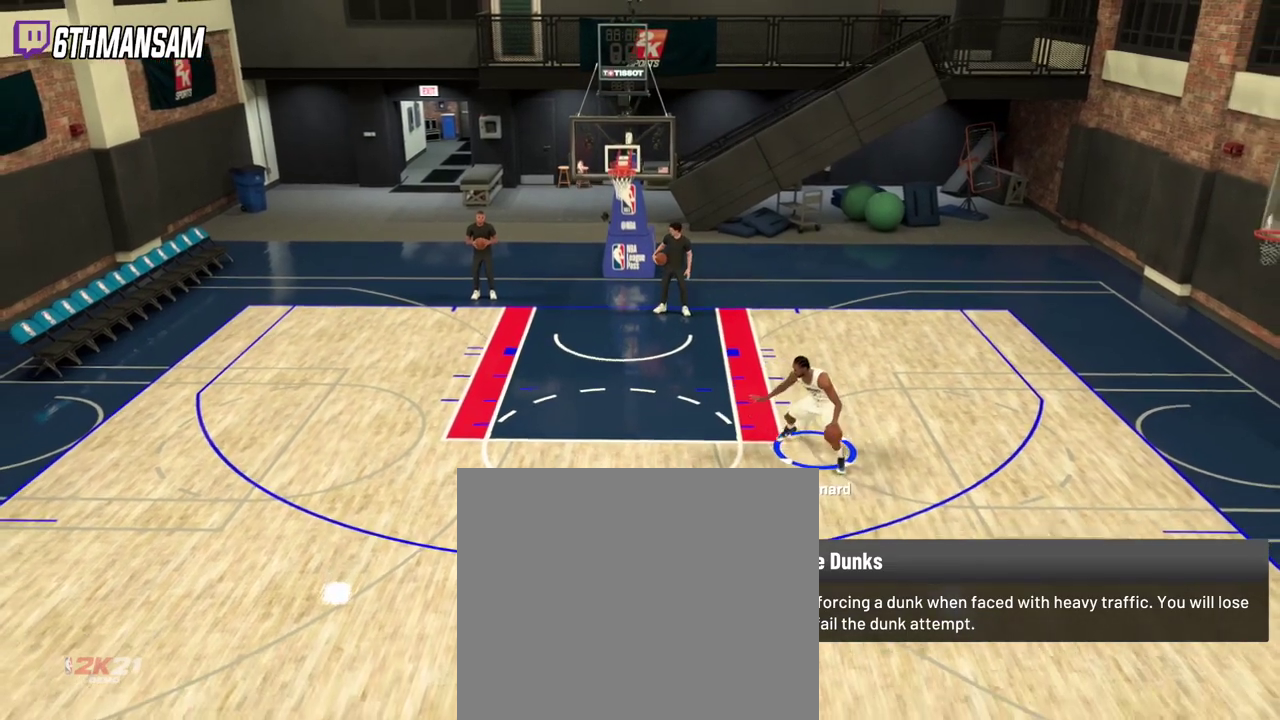
{"dt_ms": 401, "buttons": ["L2"], "left_stick": "center", "right_stick": "left", "events": [[167, "right_stick", "right"], [234, "right_stick", "up-right"], [317, "right_stick", "up-left"], [401, "right_stick", "left"]]}
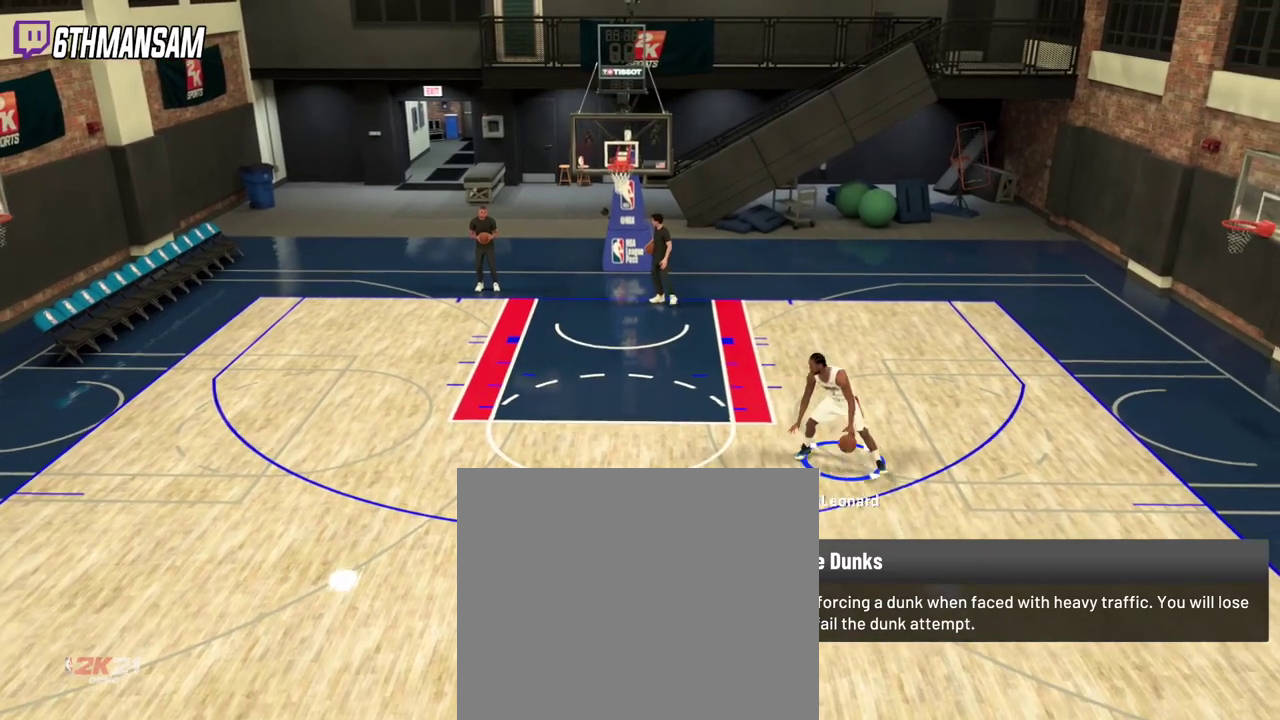
{"dt_ms": 300, "buttons": ["L2"], "left_stick": "up", "right_stick": "center", "events": [[50, "right_stick", "center"], [183, "left_stick", "up-right"], [233, "left_stick", "up"]]}
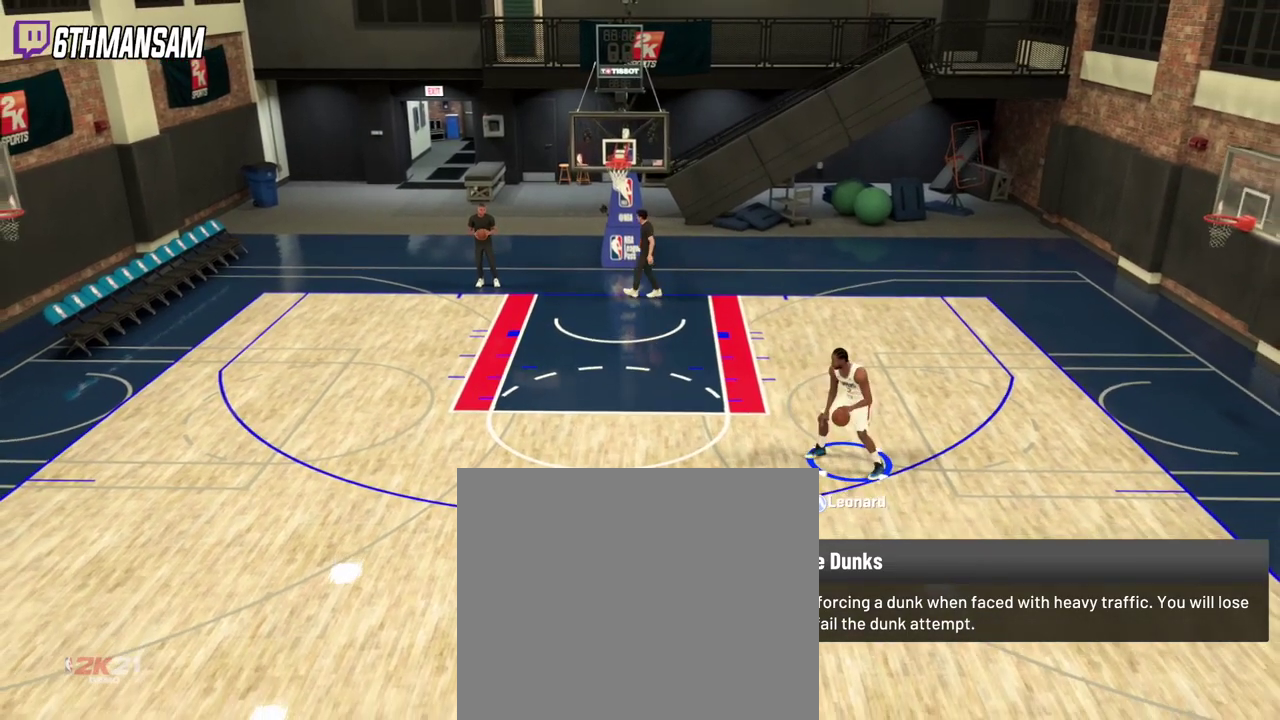
{"dt_ms": 784, "buttons": ["SQUARE", "R2"], "left_stick": "up-left", "right_stick": "center", "events": [[417, "R2", "down"], [467, "L2", "up"], [601, "left_stick", "up-left"], [701, "SQUARE", "down"]]}
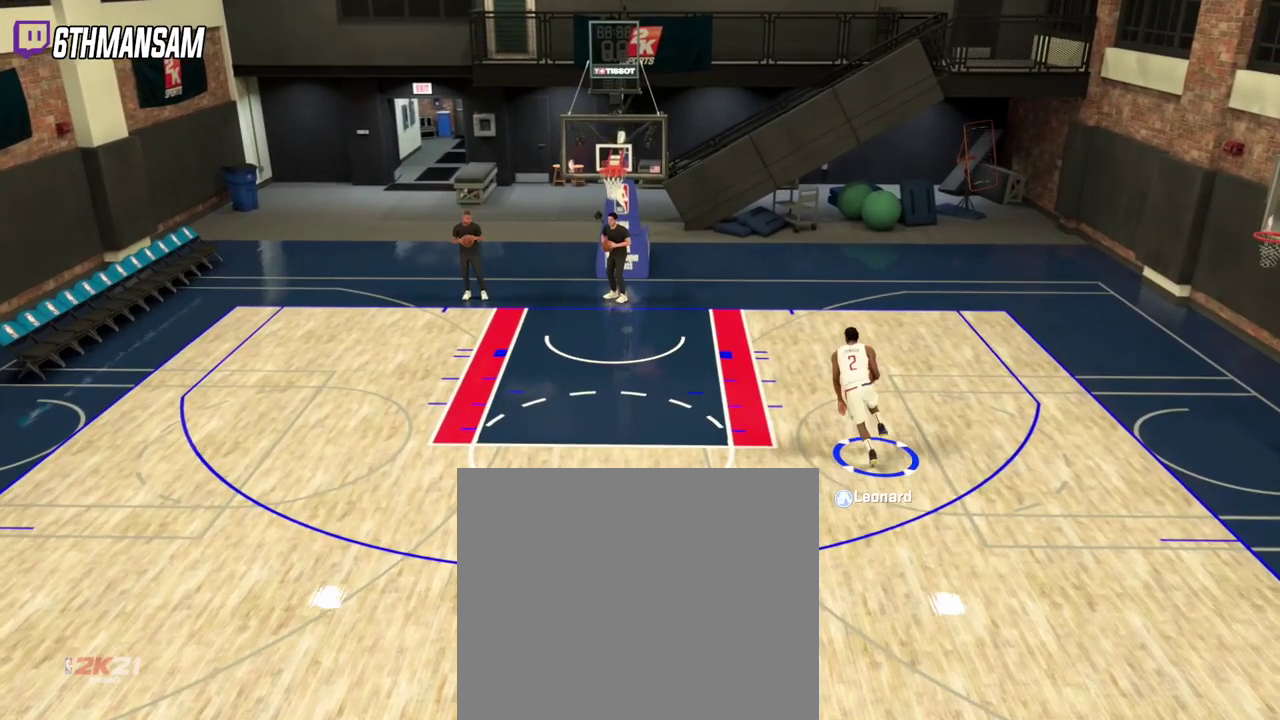
{"dt_ms": 400, "buttons": ["SQUARE", "R2"], "left_stick": "up-left", "right_stick": "center", "events": []}
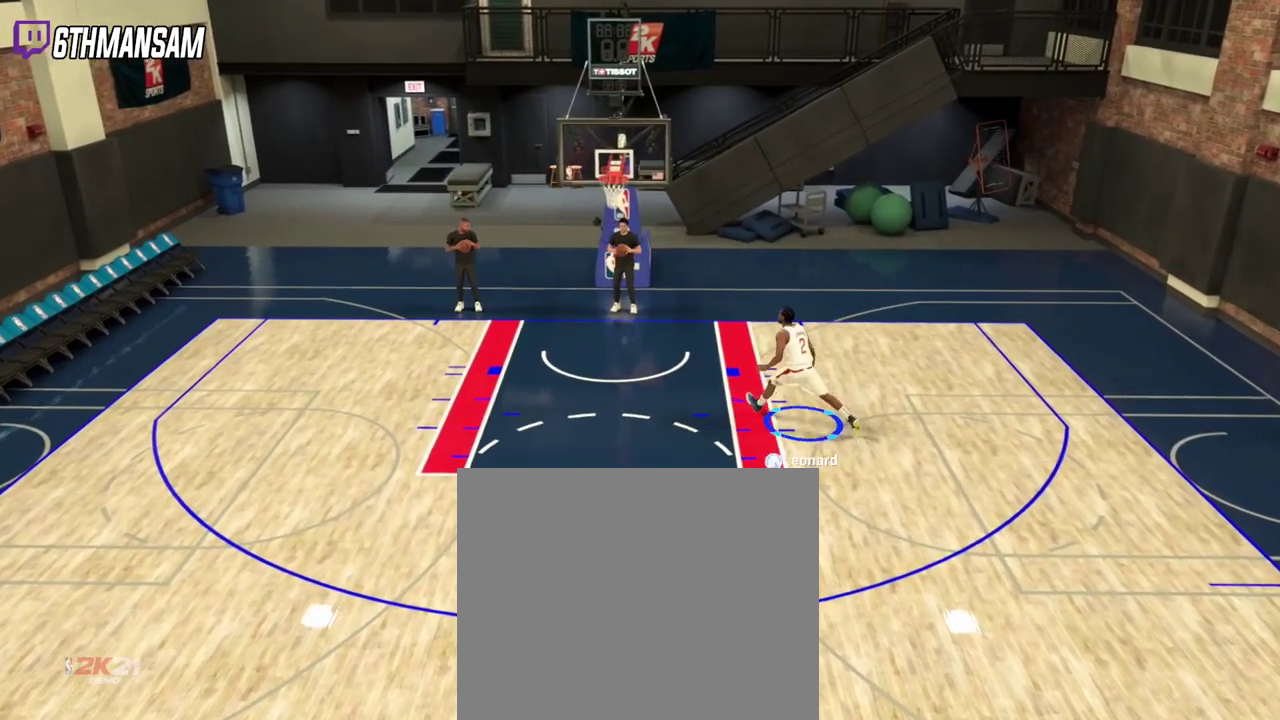
{"dt_ms": 401, "buttons": ["SQUARE", "R2"], "left_stick": "up-left", "right_stick": "center", "events": []}
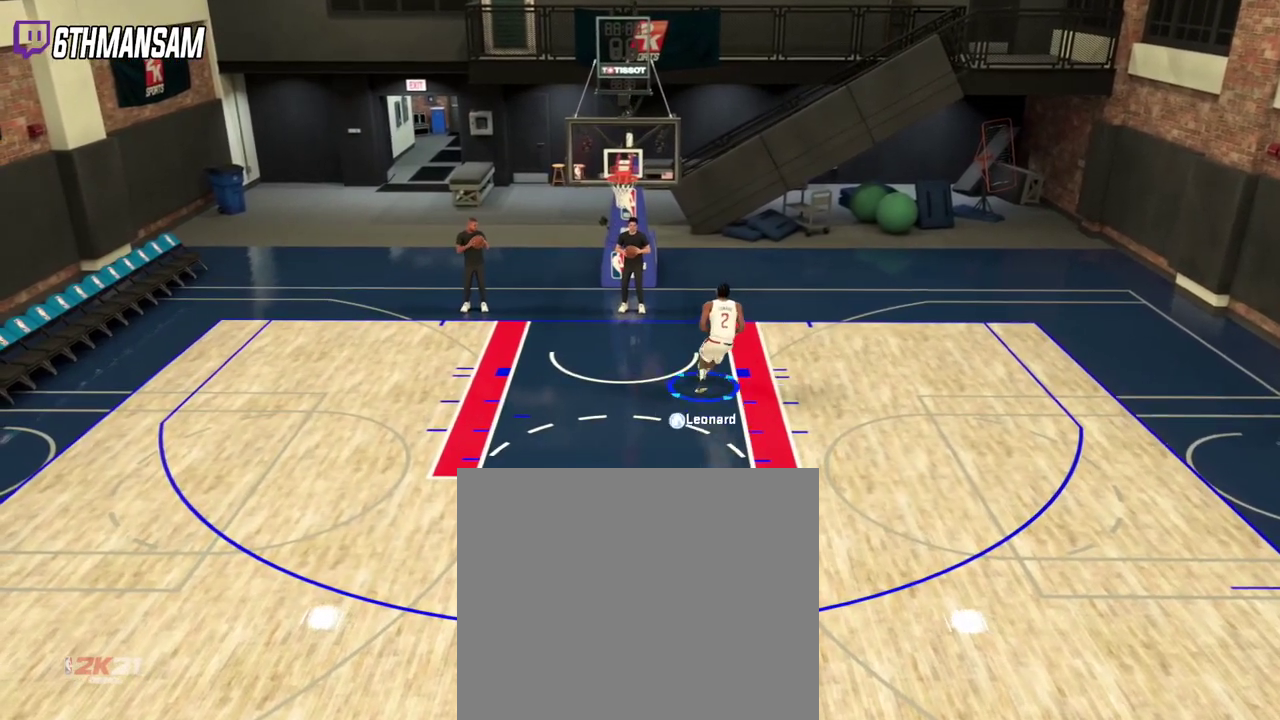
{"dt_ms": 701, "buttons": [], "left_stick": "center", "right_stick": "center", "events": [[600, "left_stick", "center"], [667, "R2", "up"], [684, "SQUARE", "up"]]}
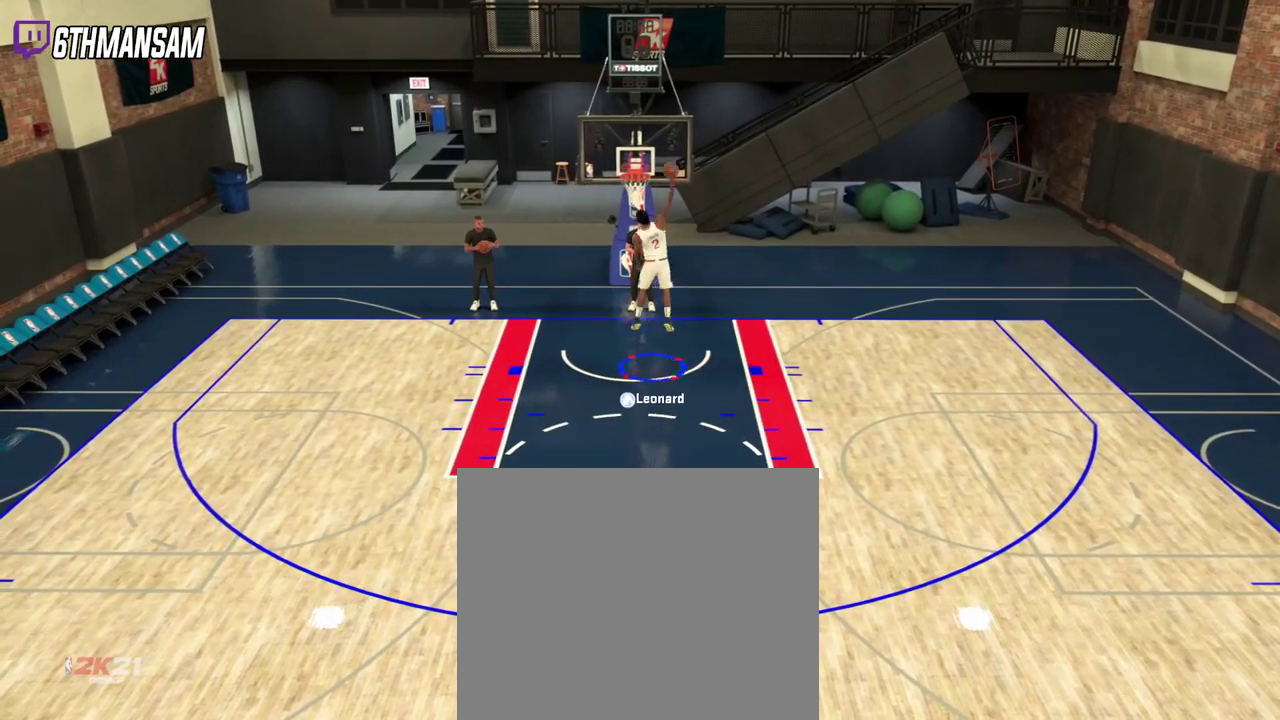
{"dt_ms": 400, "buttons": [], "left_stick": "down-right", "right_stick": "center", "events": [[133, "left_stick", "down"], [283, "left_stick", "down-right"]]}
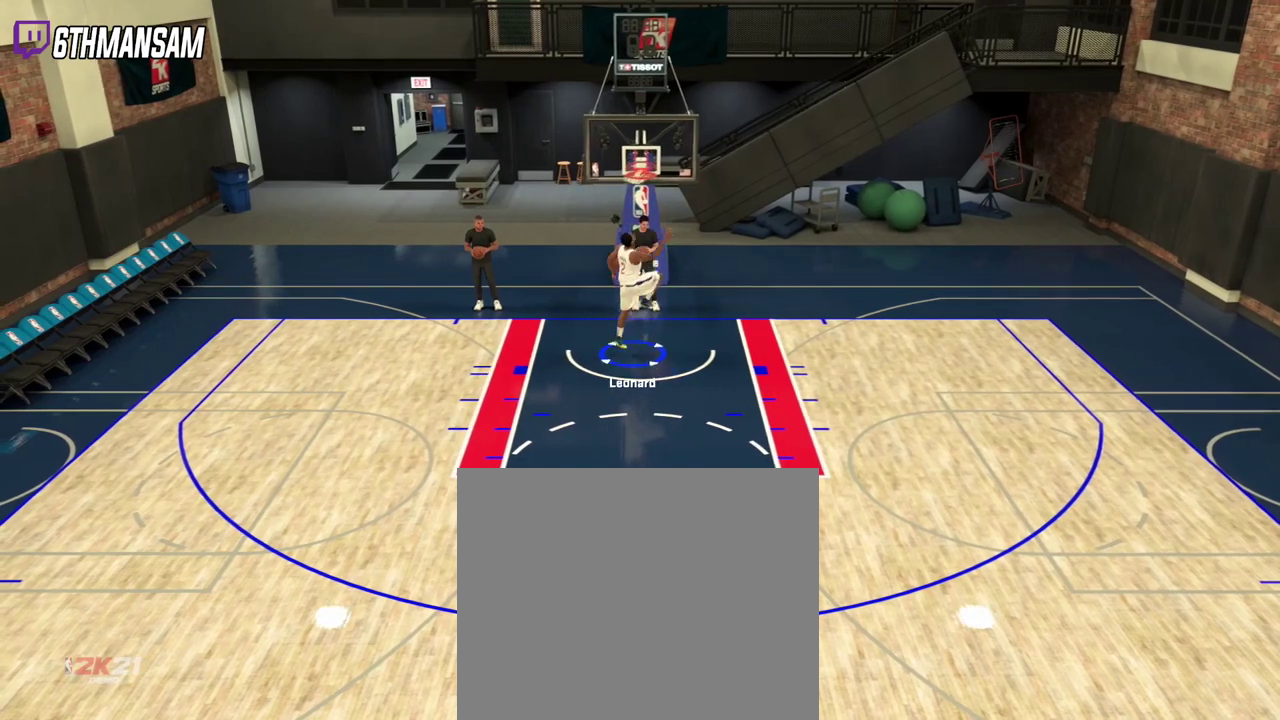
{"dt_ms": 601, "buttons": [], "left_stick": "down-right", "right_stick": "center", "events": [[184, "R2", "down"], [300, "R2", "up"], [434, "R2", "down"], [534, "R2", "up"]]}
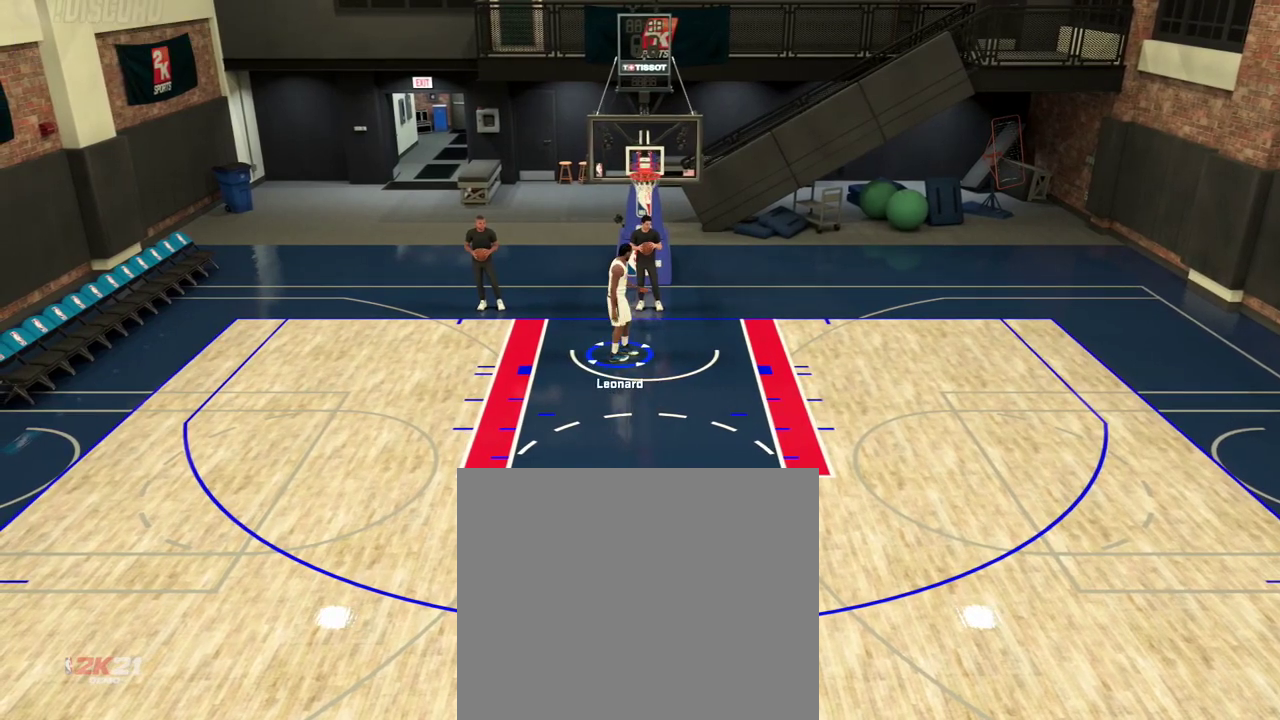
{"dt_ms": 400, "buttons": ["R2"], "left_stick": "down-right", "right_stick": "center", "events": [[33, "R2", "down"], [150, "R2", "up"], [400, "R2", "down"]]}
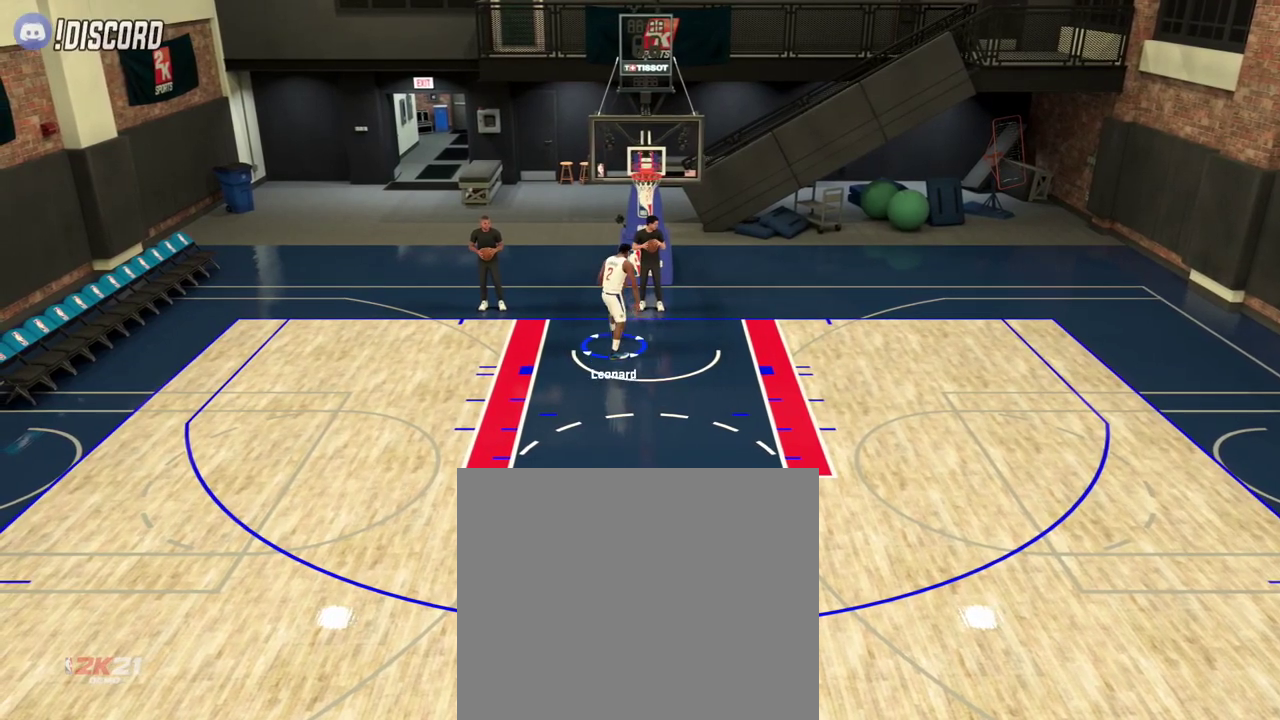
{"dt_ms": 701, "buttons": ["R2"], "left_stick": "down", "right_stick": "center", "events": [[183, "left_stick", "down"], [500, "R2", "up"], [684, "R2", "down"]]}
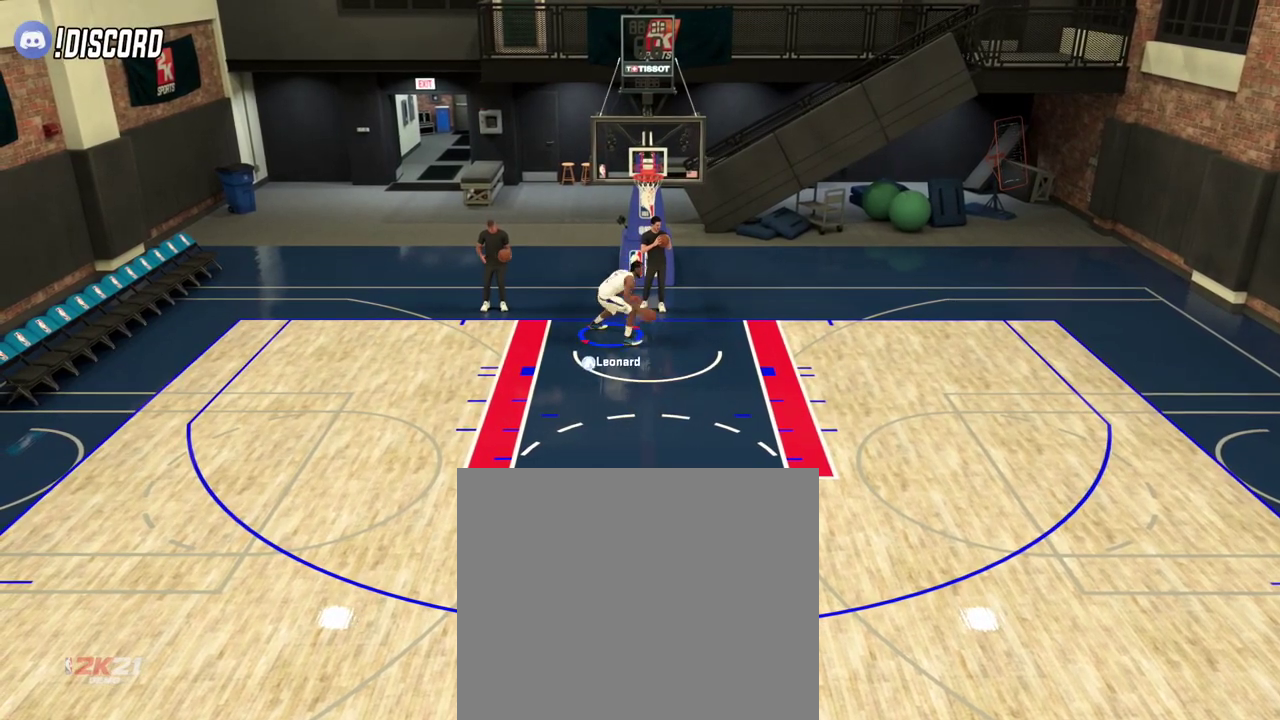
{"dt_ms": 300, "buttons": ["R2"], "left_stick": "down", "right_stick": "center", "events": []}
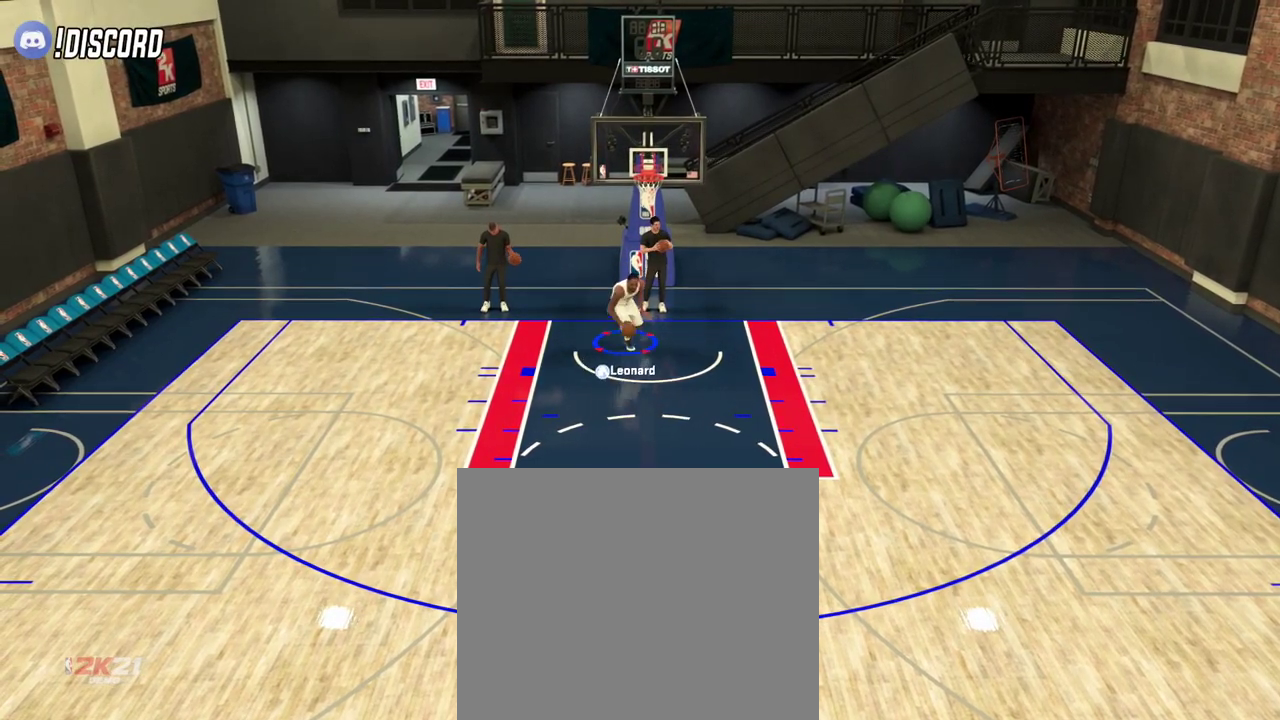
{"dt_ms": 500, "buttons": ["R2"], "left_stick": "down-left", "right_stick": "center", "events": [[267, "left_stick", "down-left"]]}
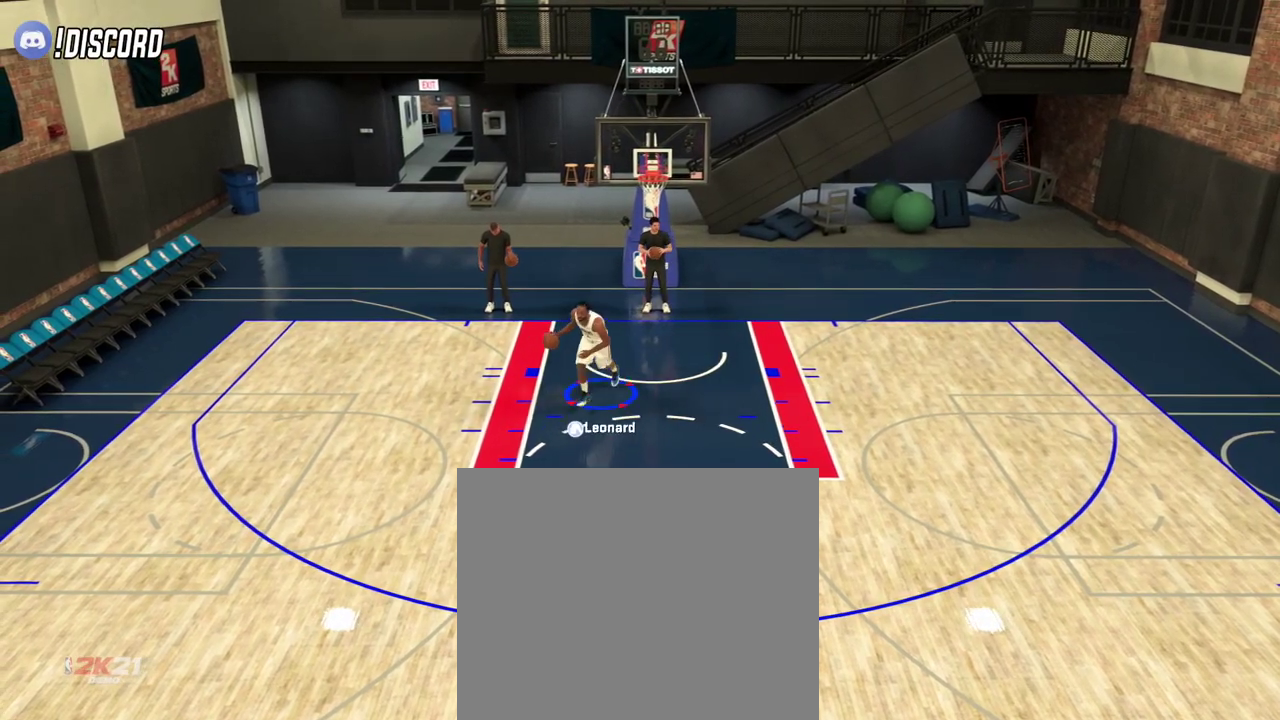
{"dt_ms": 401, "buttons": ["L2"], "left_stick": "down-left", "right_stick": "center", "events": [[34, "left_stick", "left"], [51, "R2", "up"], [84, "L2", "down"], [234, "left_stick", "down-left"]]}
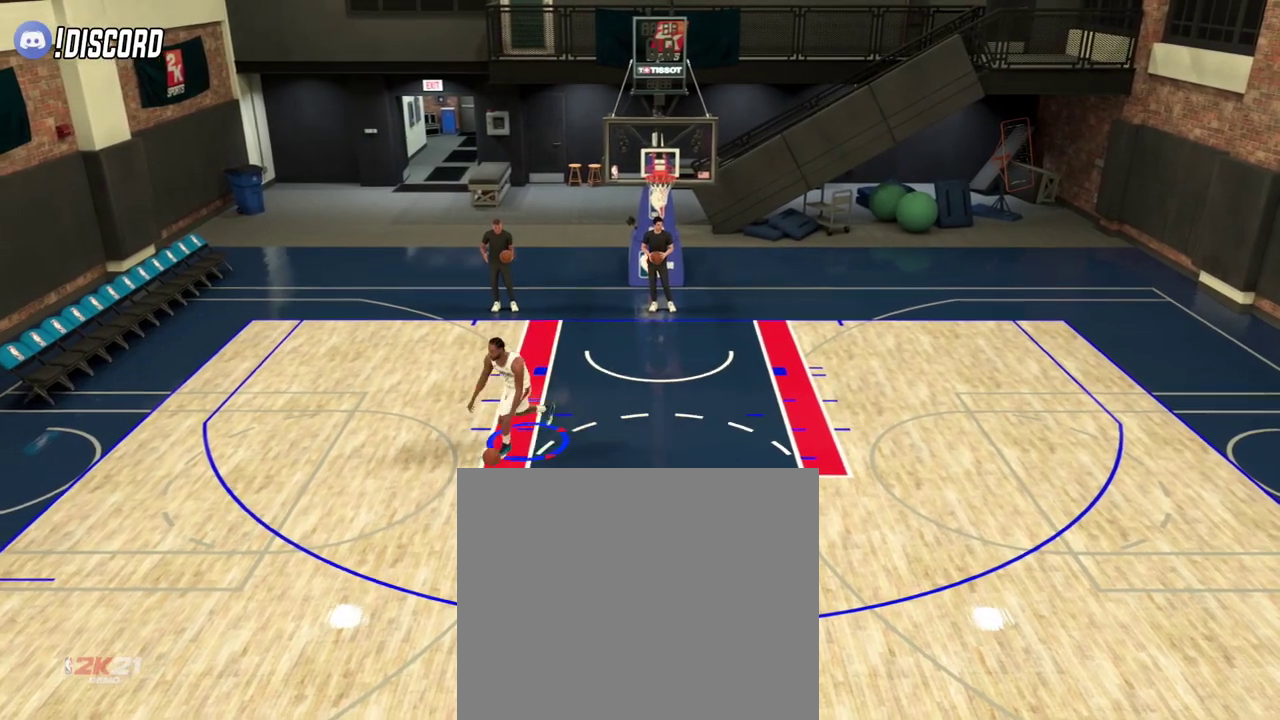
{"dt_ms": 701, "buttons": ["L2"], "left_stick": "center", "right_stick": "center", "events": [[133, "left_stick", "down"], [384, "left_stick", "center"]]}
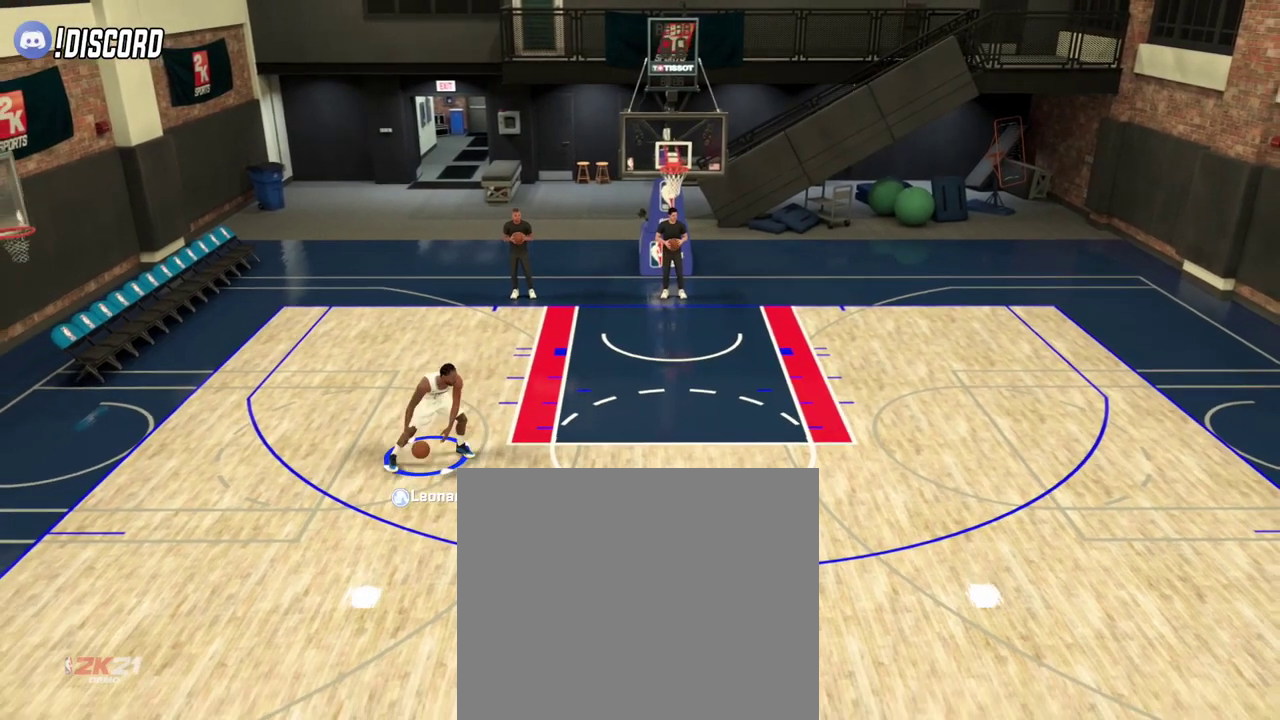
{"dt_ms": 400, "buttons": ["L2"], "left_stick": "center", "right_stick": "center", "events": [[116, "left_stick", "right"], [367, "left_stick", "center"]]}
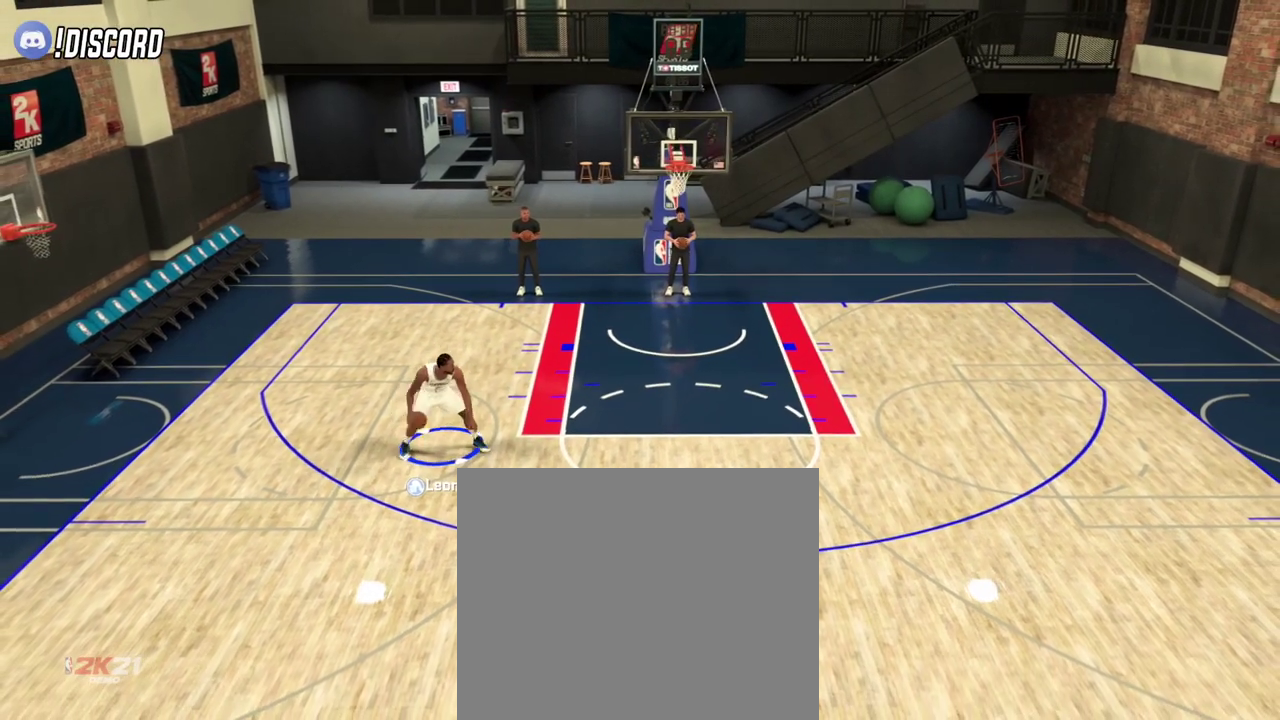
{"dt_ms": 300, "buttons": ["L2"], "left_stick": "left", "right_stick": "center", "events": [[200, "left_stick", "left"]]}
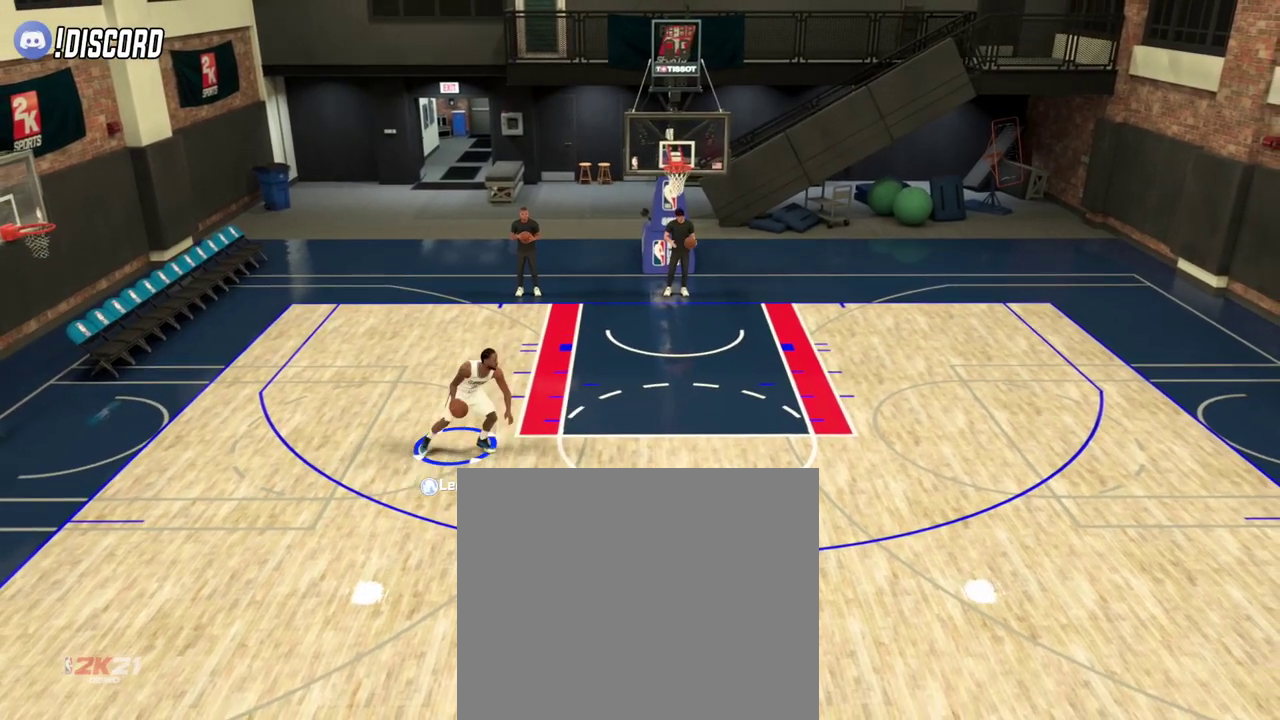
{"dt_ms": 801, "buttons": ["L2"], "left_stick": "right", "right_stick": "center", "events": [[251, "left_stick", "center"], [467, "left_stick", "left"], [668, "left_stick", "center"], [784, "left_stick", "right"]]}
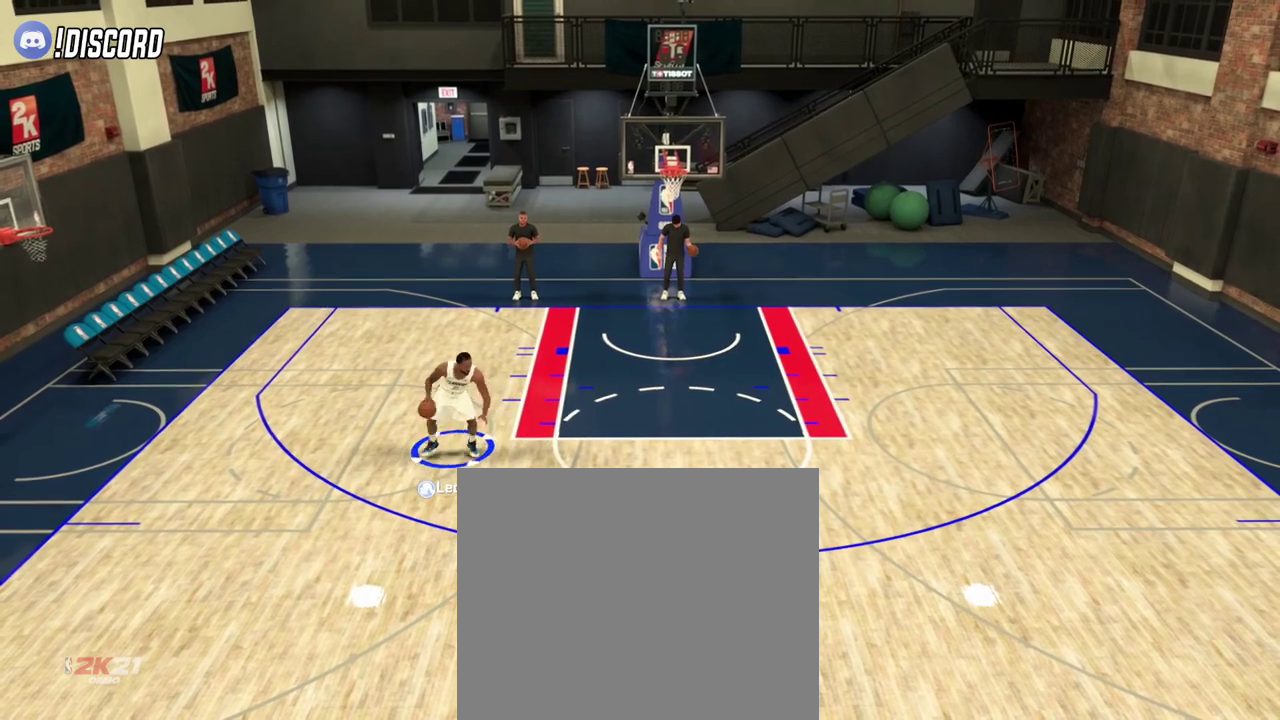
{"dt_ms": 400, "buttons": ["L2"], "left_stick": "center", "right_stick": "center", "events": [[167, "left_stick", "center"]]}
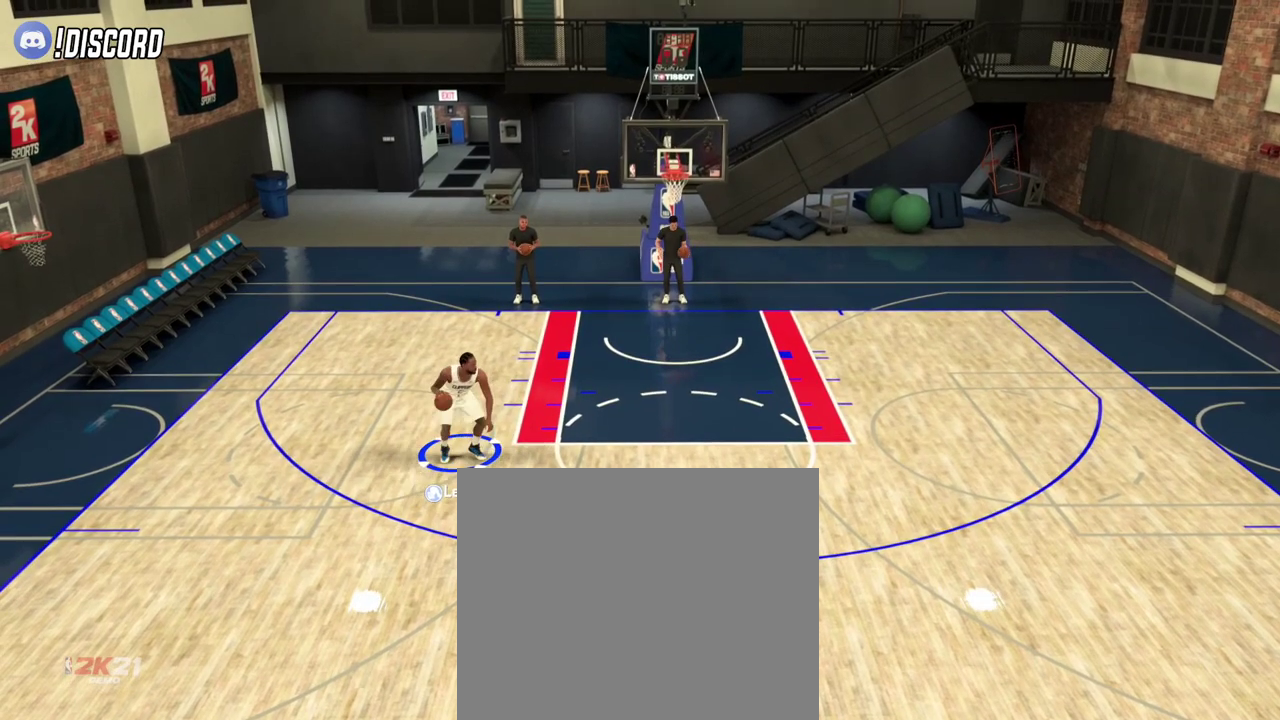
{"dt_ms": 401, "buttons": ["L2"], "left_stick": "down-left", "right_stick": "center", "events": [[117, "left_stick", "down-left"]]}
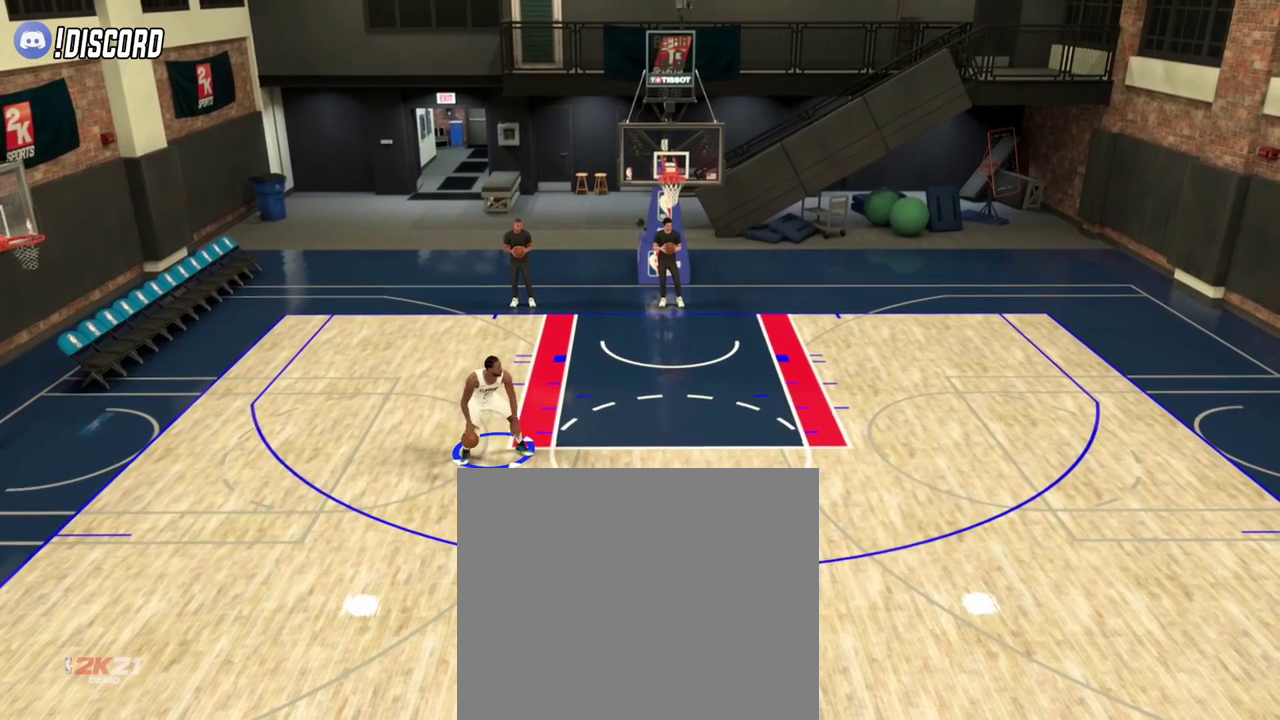
{"dt_ms": 701, "buttons": ["L2"], "left_stick": "center", "right_stick": "center", "events": [[17, "left_stick", "center"]]}
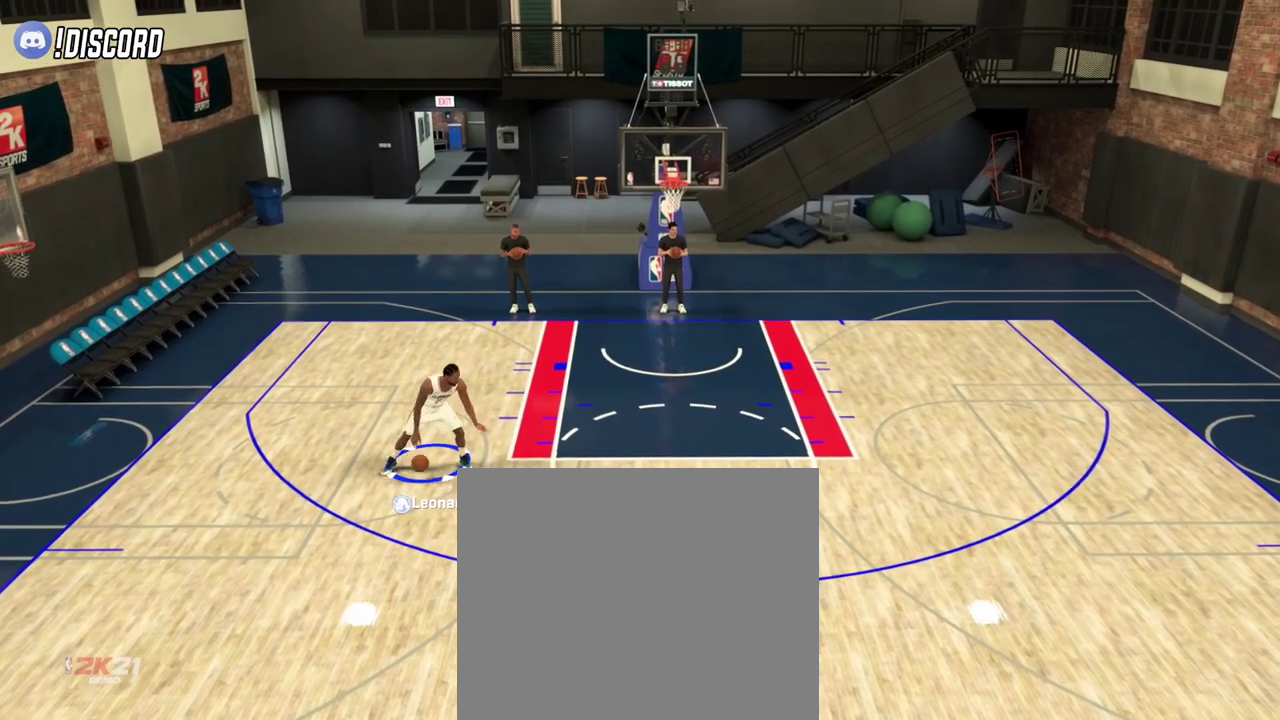
{"dt_ms": 400, "buttons": ["L2"], "left_stick": "center", "right_stick": "center", "events": []}
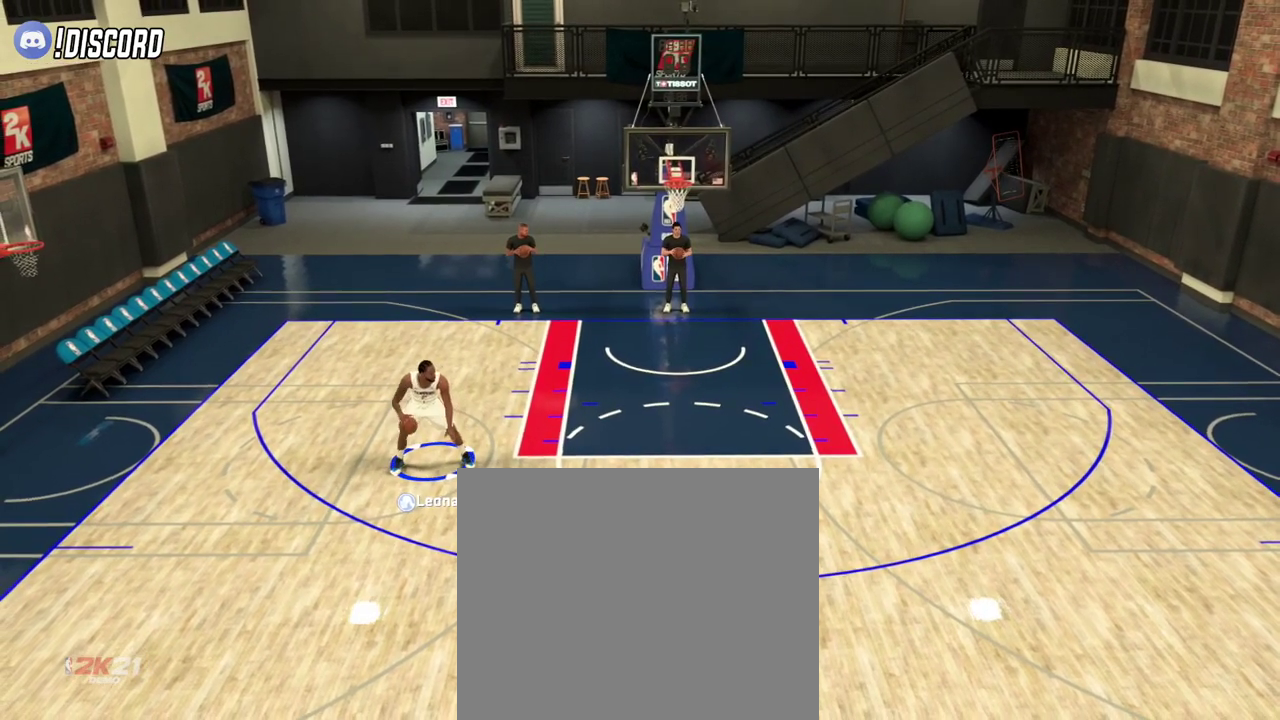
{"dt_ms": 701, "buttons": ["L2"], "left_stick": "center", "right_stick": "down", "events": [[684, "right_stick", "down"]]}
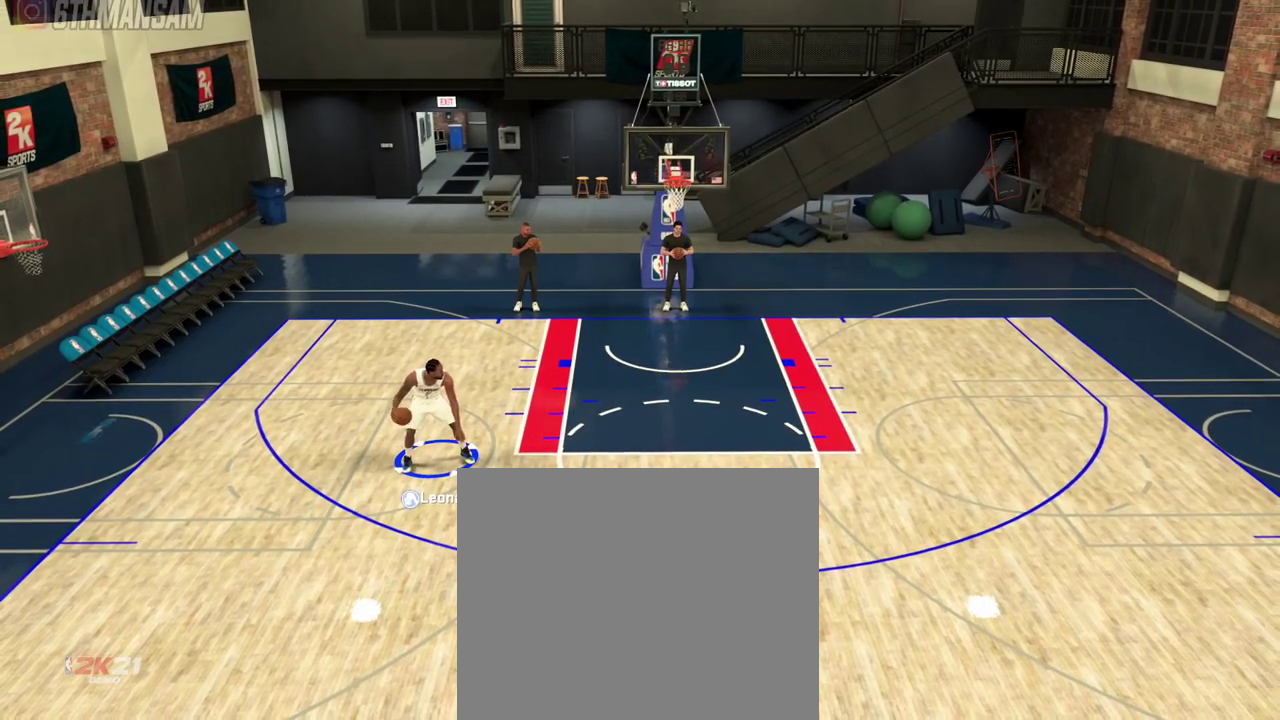
{"dt_ms": 300, "buttons": ["L2"], "left_stick": "center", "right_stick": "center", "events": [[116, "right_stick", "left"], [233, "right_stick", "center"]]}
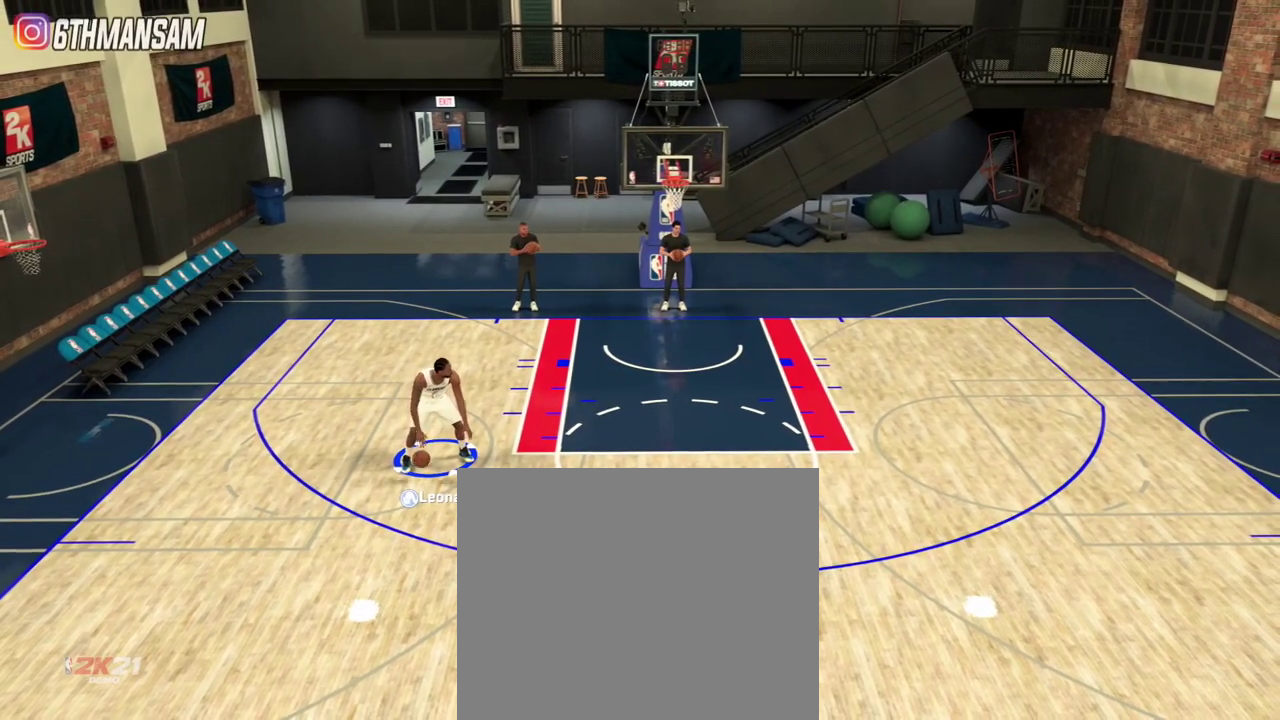
{"dt_ms": 400, "buttons": ["L2", "R2"], "left_stick": "up-right", "right_stick": "center", "events": [[334, "left_stick", "up-right"], [384, "R2", "down"]]}
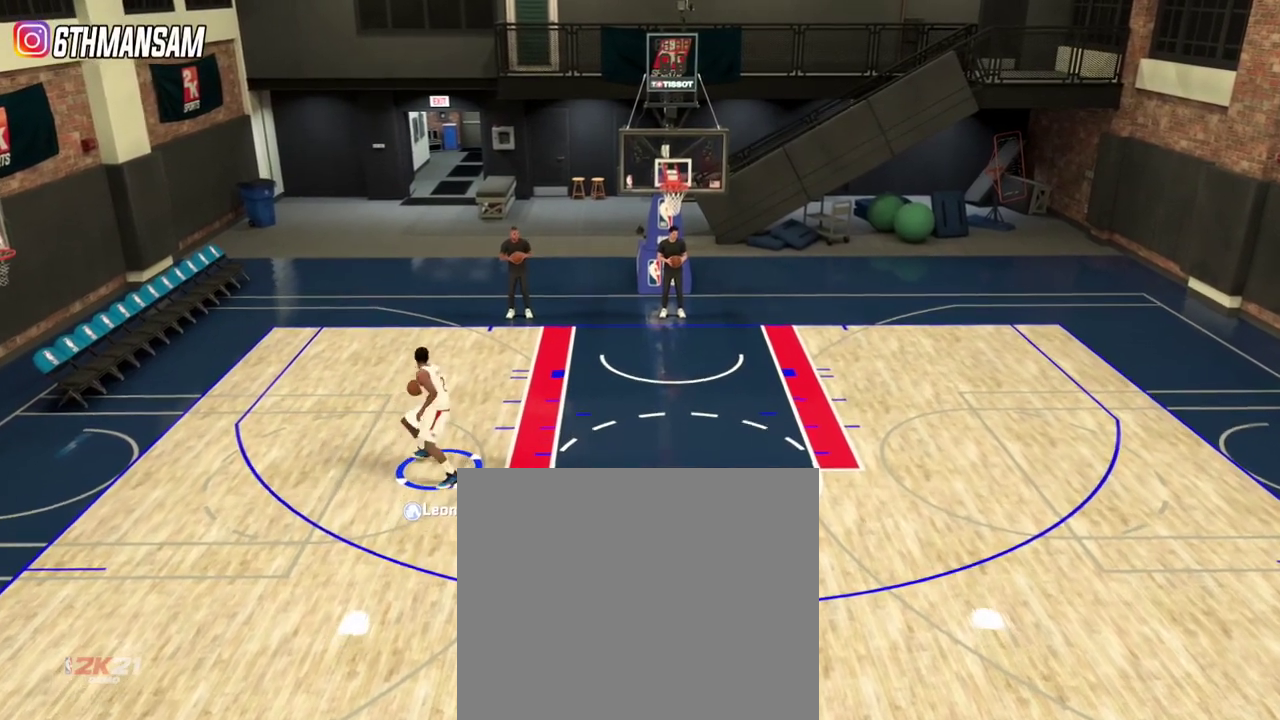
{"dt_ms": 801, "buttons": ["SQUARE", "L2", "R2"], "left_stick": "up-right", "right_stick": "center", "events": [[134, "SQUARE", "down"]]}
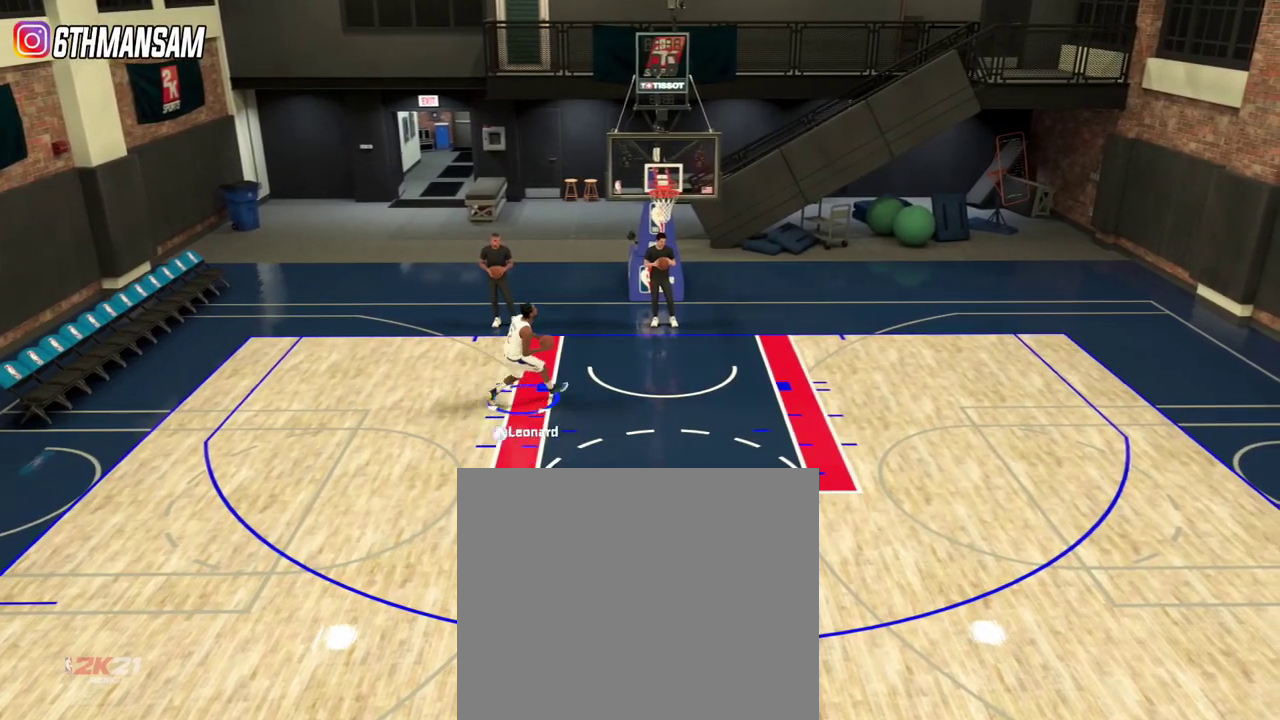
{"dt_ms": 300, "buttons": ["SQUARE", "L2", "R2"], "left_stick": "up-right", "right_stick": "center", "events": []}
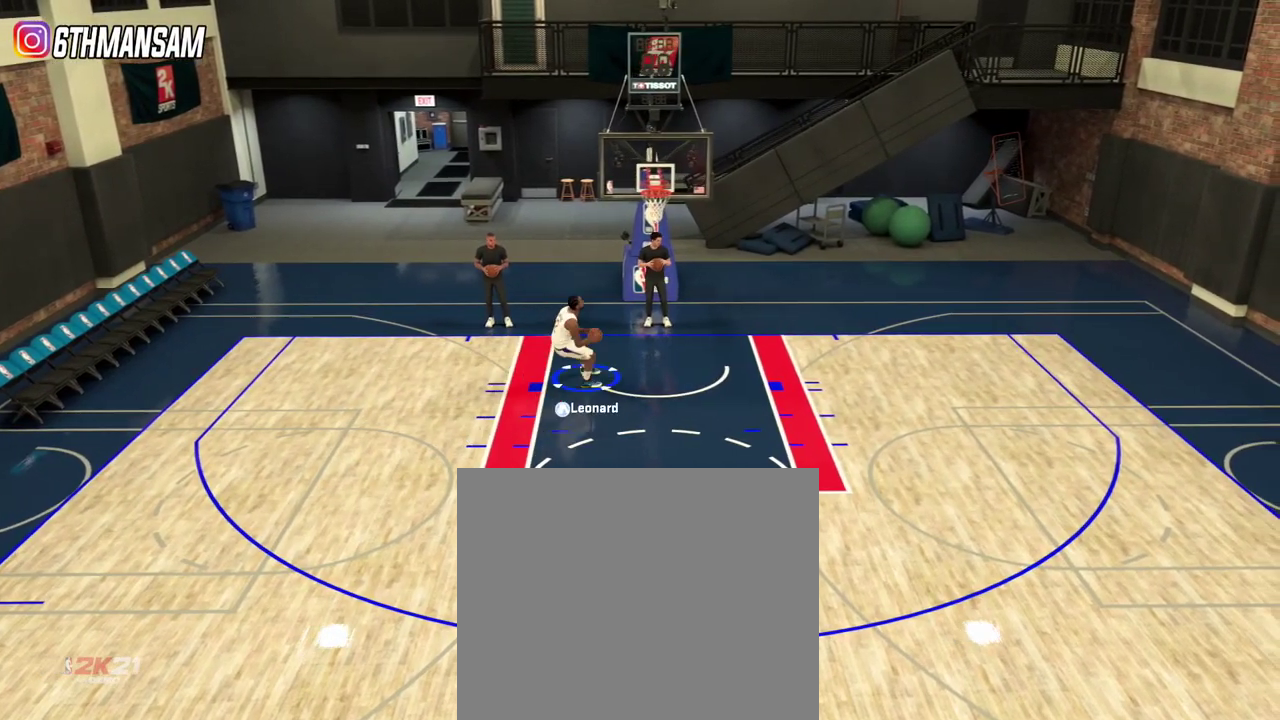
{"dt_ms": 401, "buttons": ["SQUARE", "L2", "R2"], "left_stick": "up-right", "right_stick": "center", "events": []}